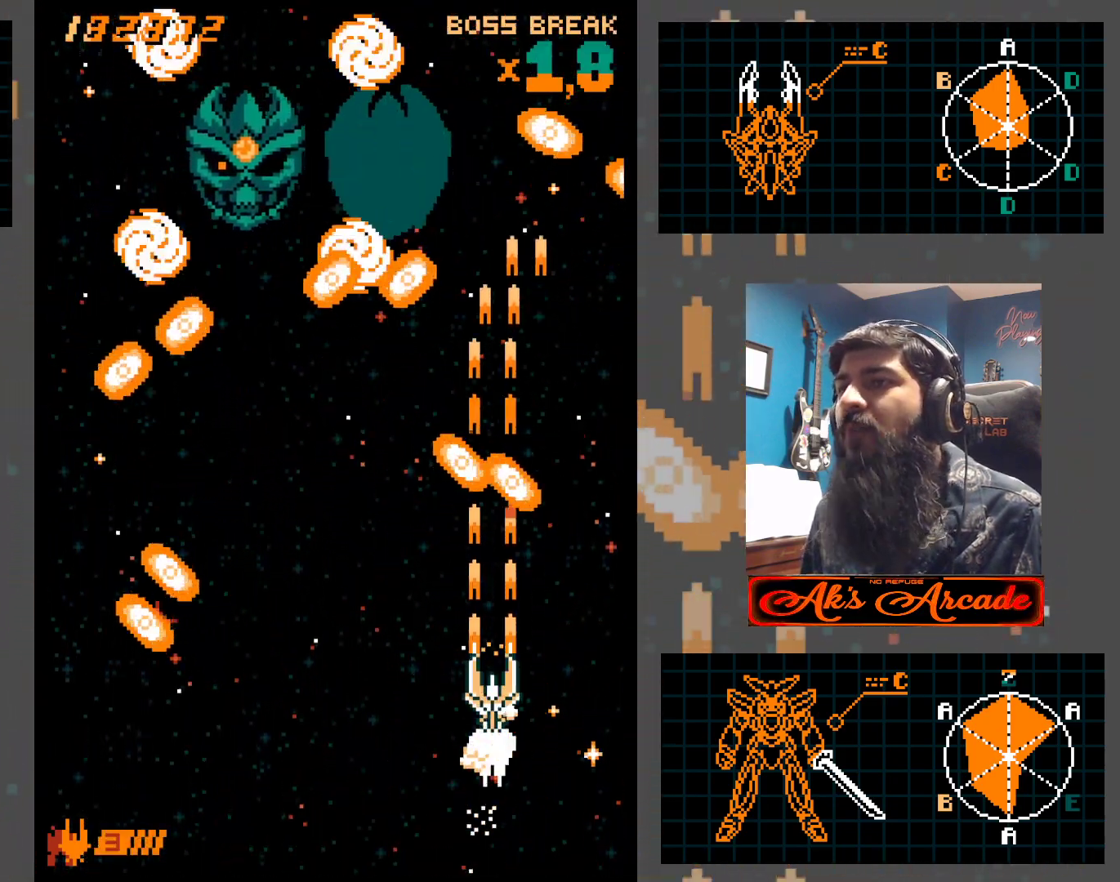
Gameplay with a controller (arcade stick); each line is a JSON object with the inputs held at the frame after it. "events" lists button and stick changes between this image and that frame as [ms after this image, input, new state], when the widget could be followed in between. Not read: L3 R3 other_buttons.
{"buttons": [], "left_stick": "down-left", "events": [[33, "left_stick", "center"], [133, "left_stick", "left"], [383, "left_stick", "down-left"]]}
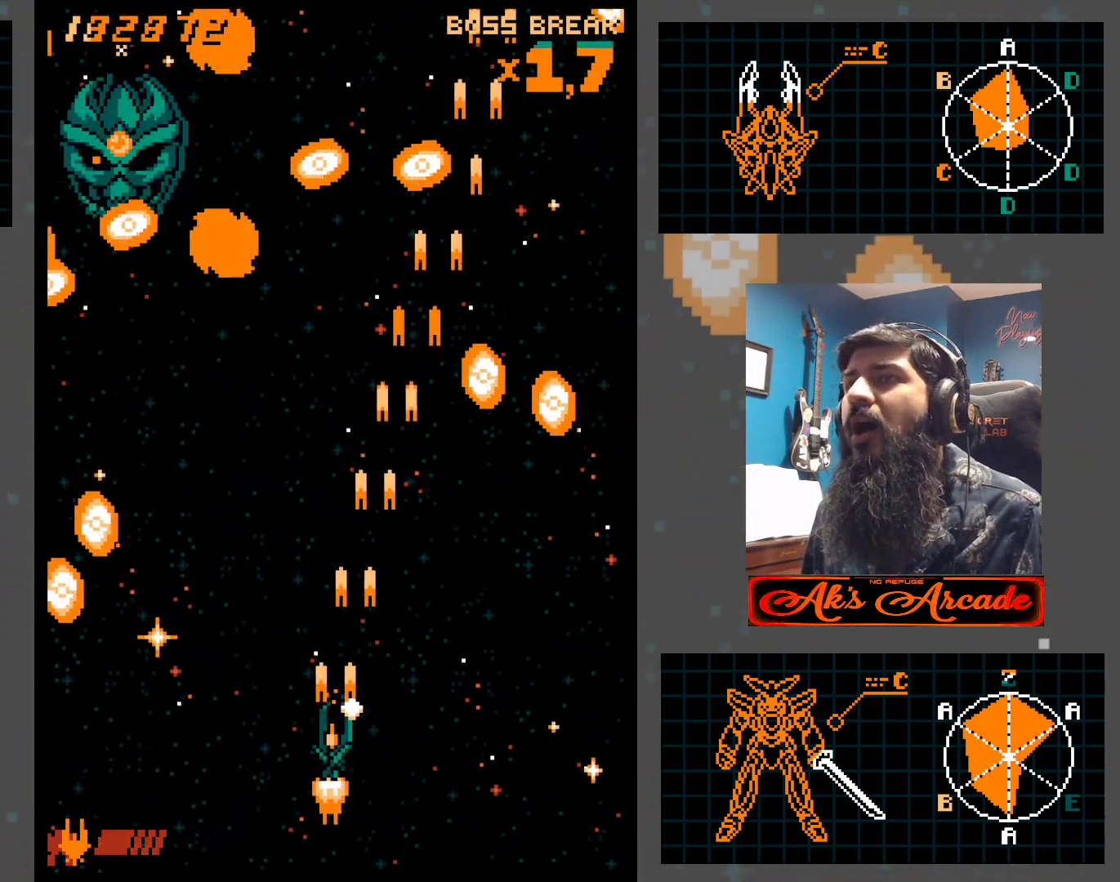
{"buttons": [], "left_stick": "center", "events": [[183, "left_stick", "left"], [467, "left_stick", "center"]]}
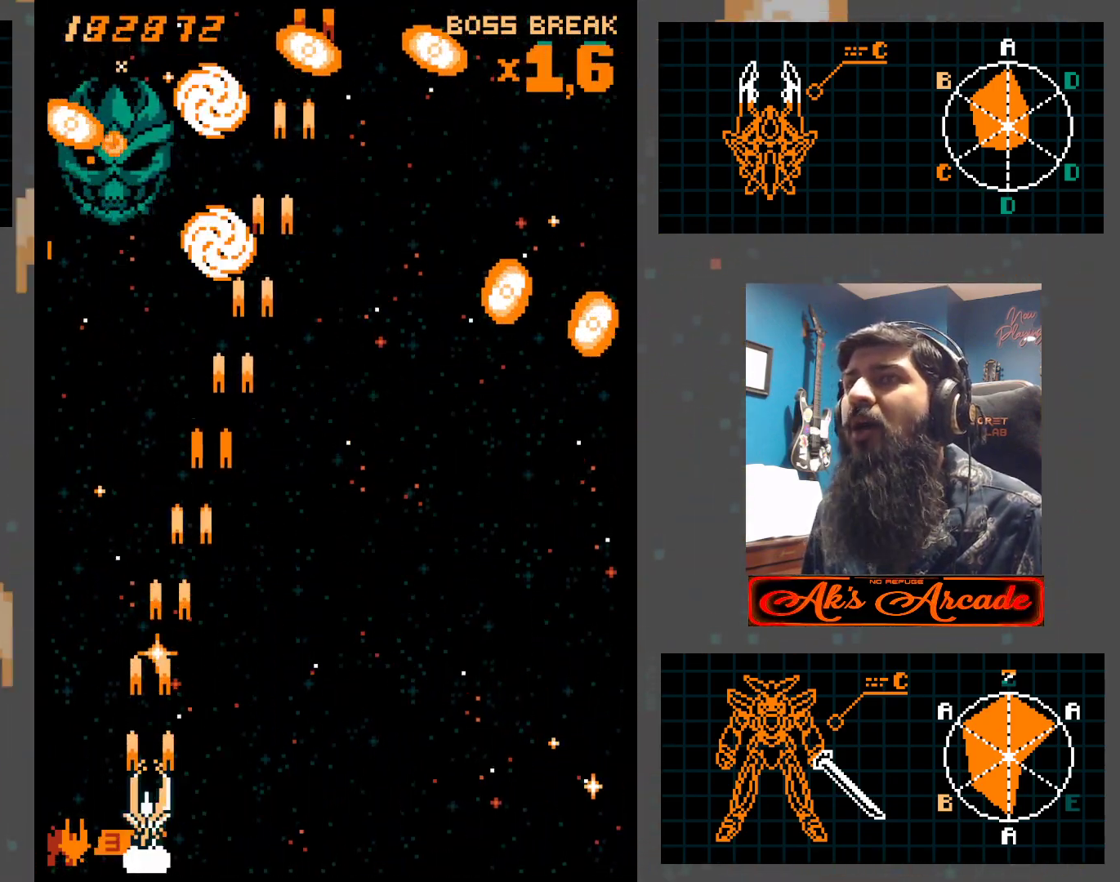
{"buttons": [], "left_stick": "center", "events": []}
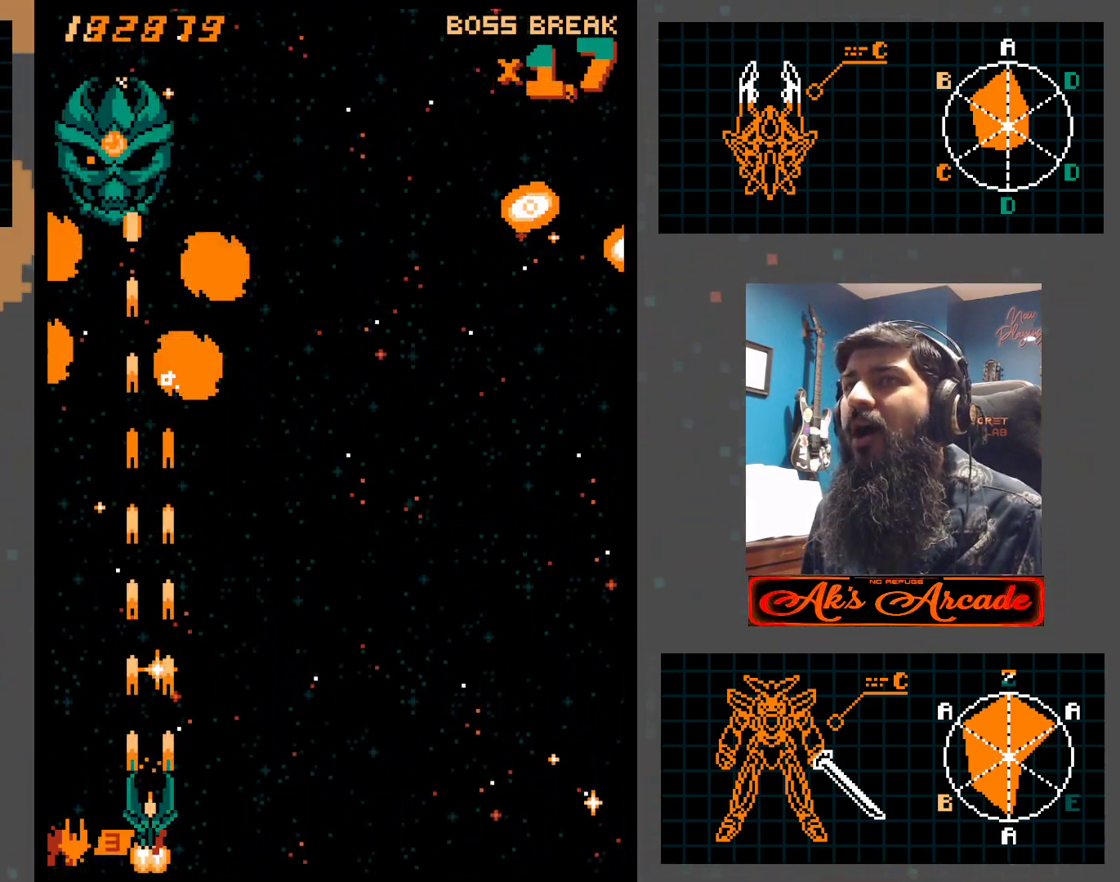
{"buttons": [], "left_stick": "right", "events": [[250, "left_stick", "right"]]}
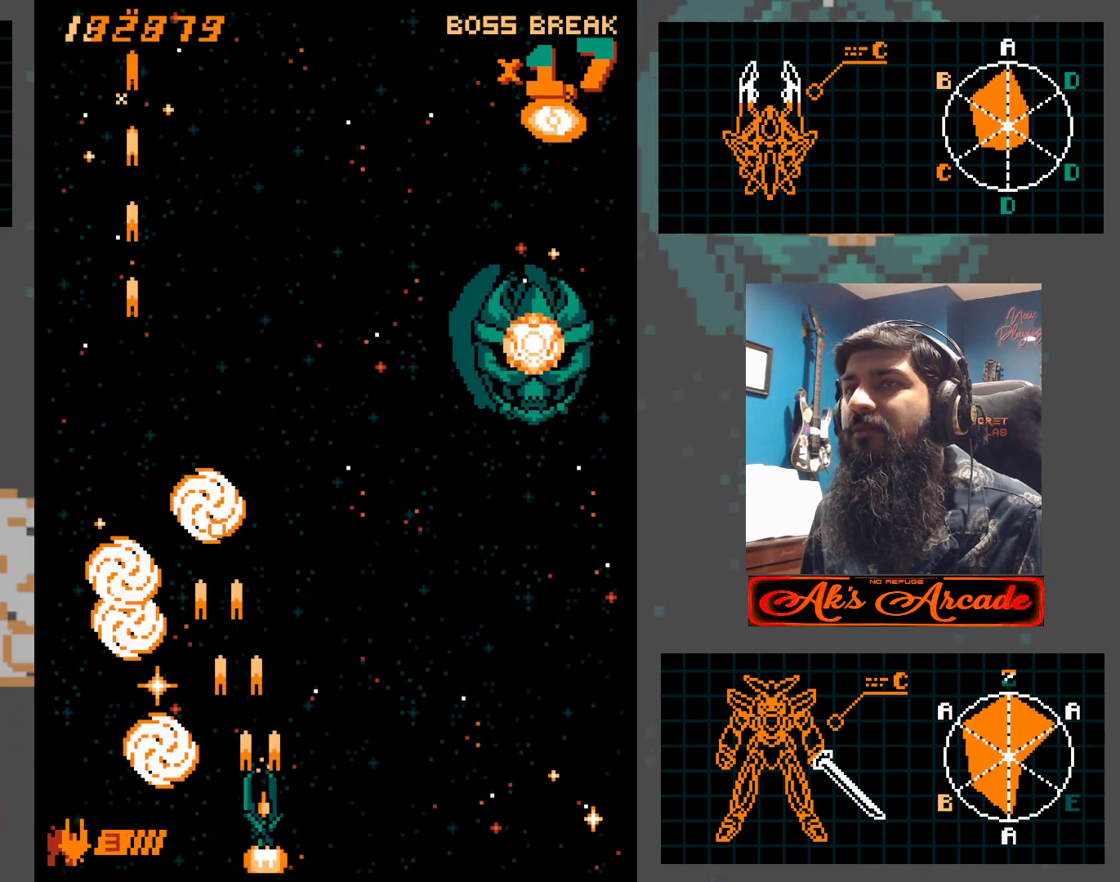
{"buttons": [], "left_stick": "right", "events": []}
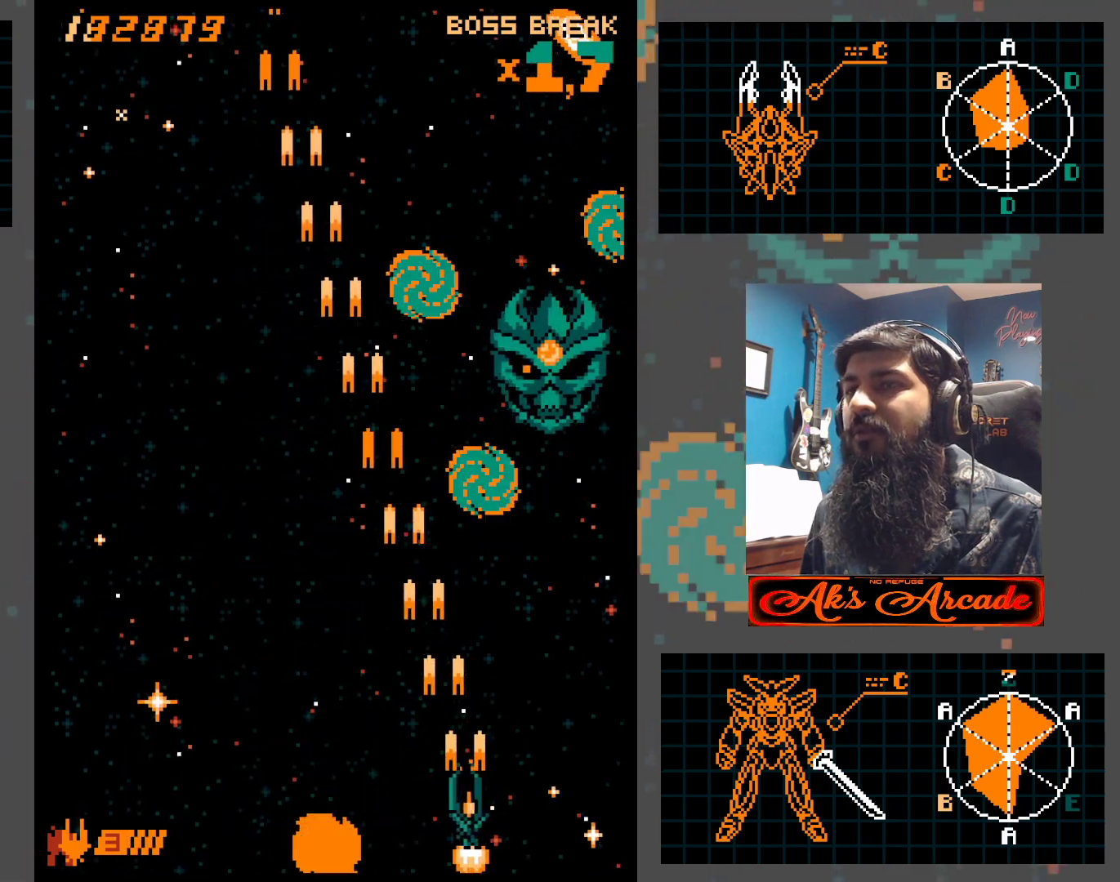
{"buttons": [], "left_stick": "down-left", "events": [[17, "left_stick", "up-right"], [200, "left_stick", "left"], [267, "left_stick", "center"], [317, "left_stick", "right"], [467, "left_stick", "down-left"]]}
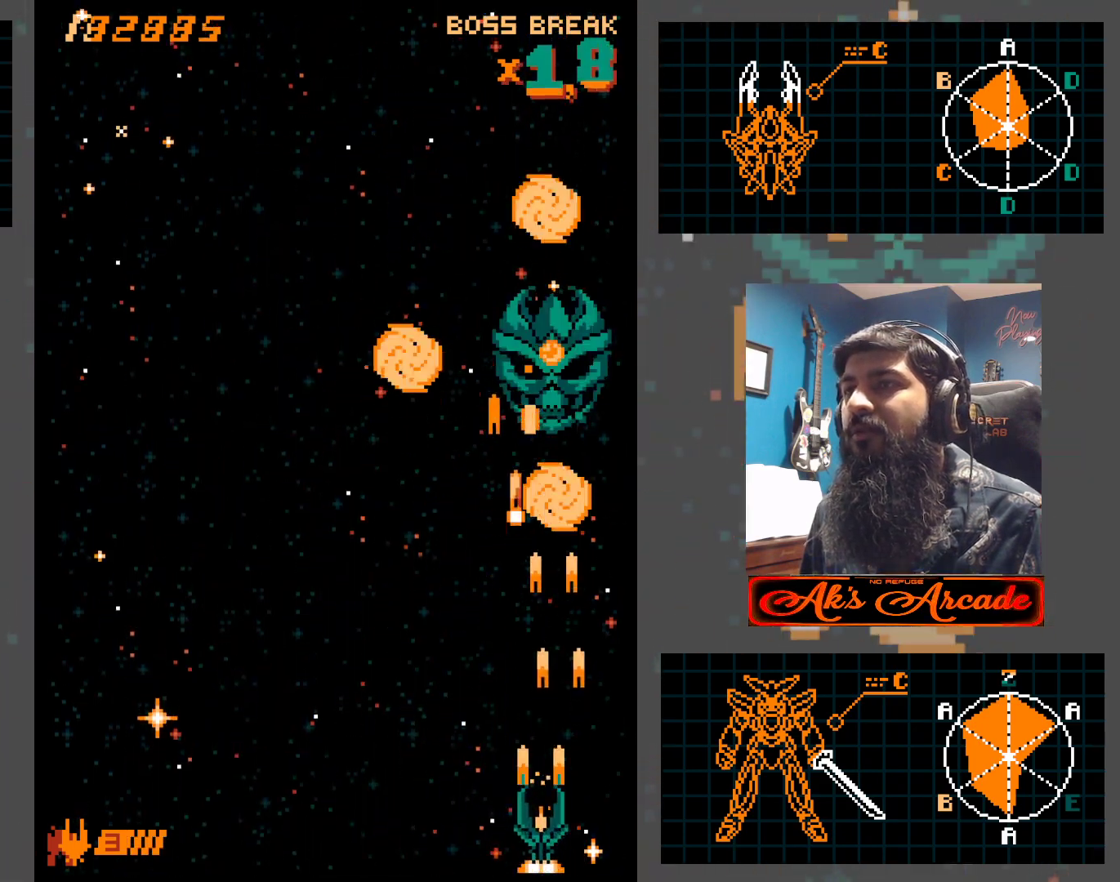
{"buttons": [], "left_stick": "center", "events": [[67, "left_stick", "center"]]}
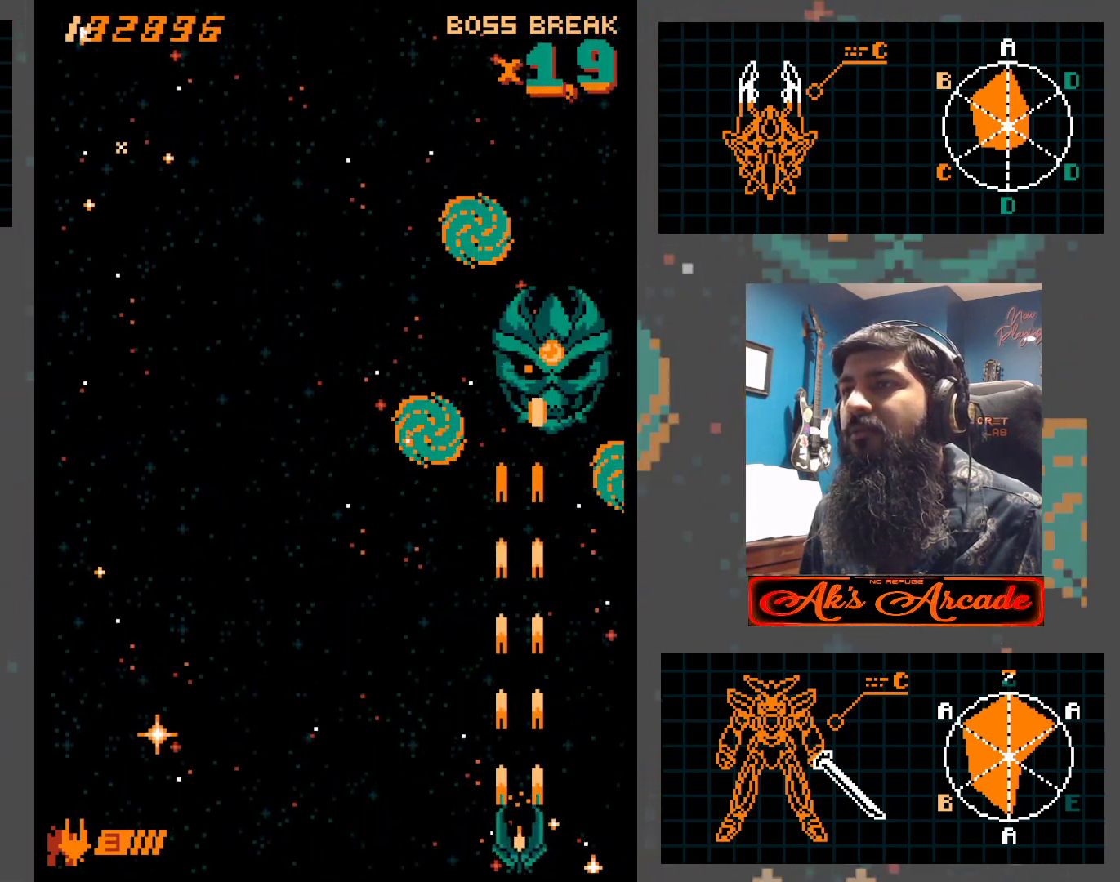
{"buttons": [], "left_stick": "left", "events": [[400, "left_stick", "left"]]}
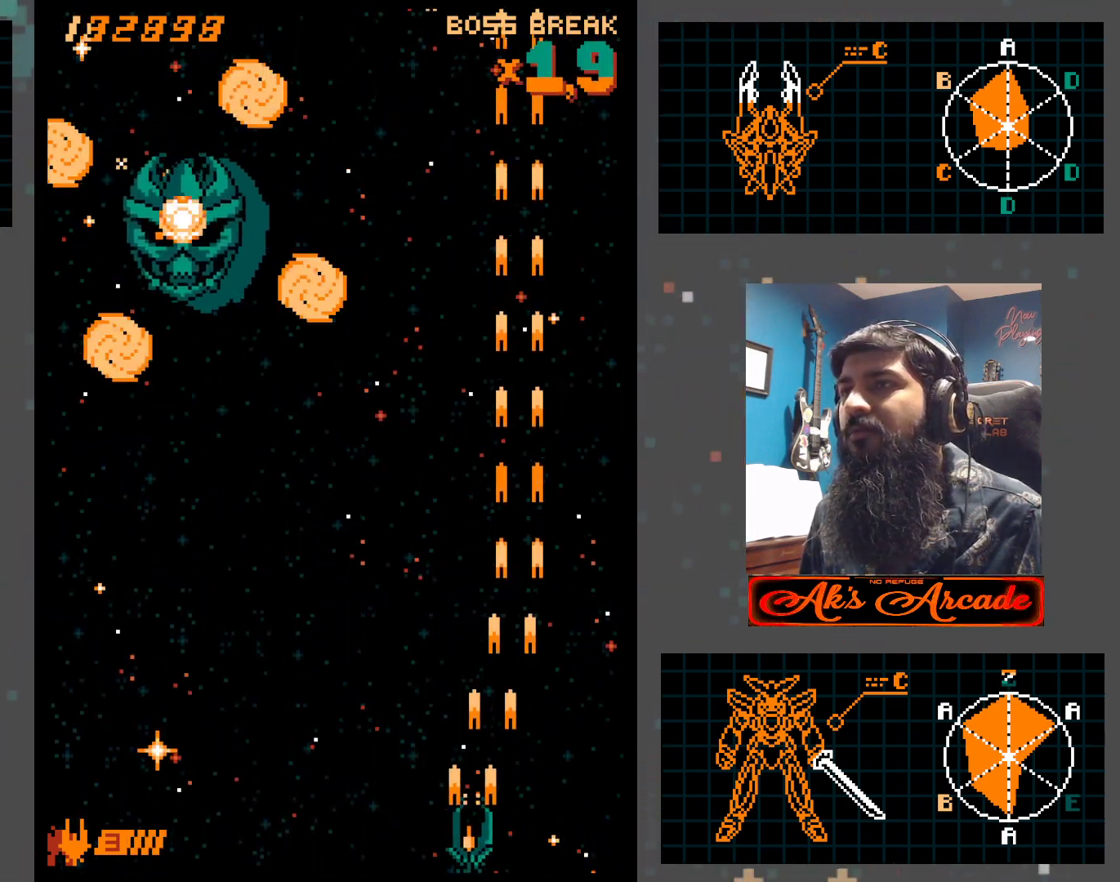
{"buttons": [], "left_stick": "left", "events": []}
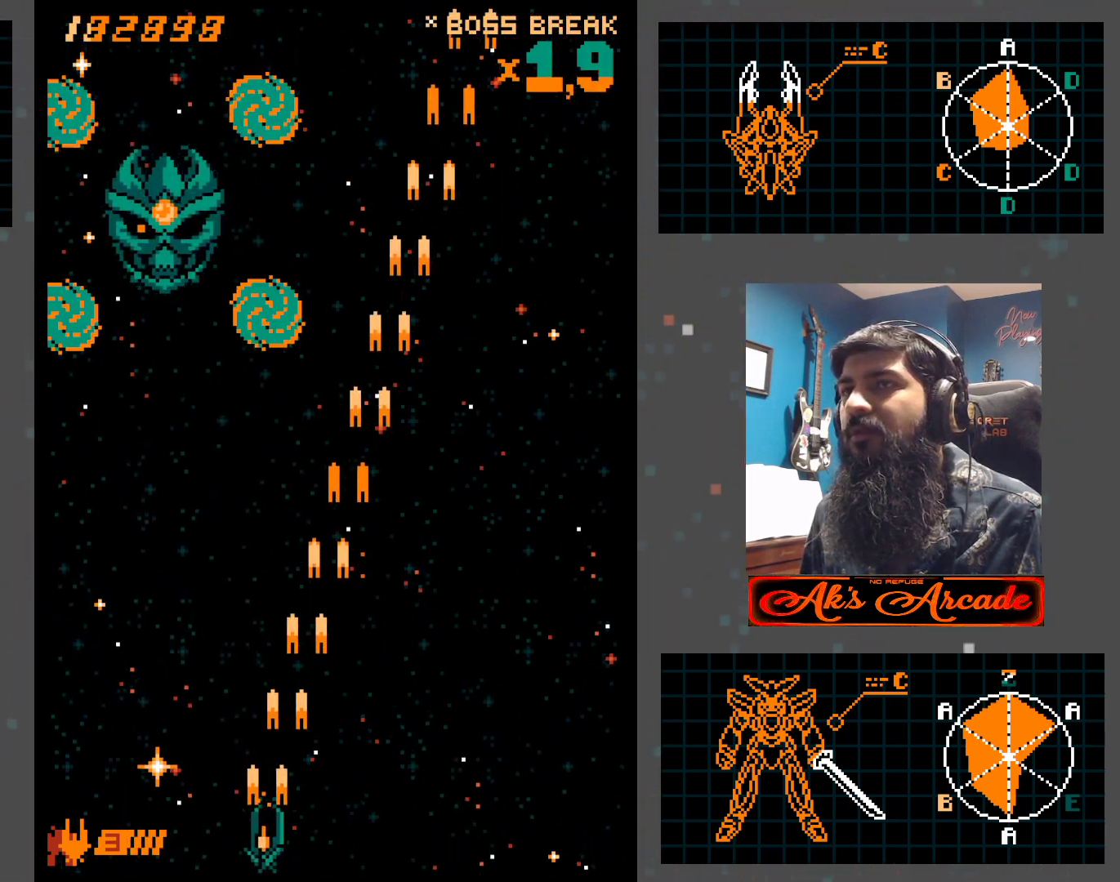
{"buttons": [], "left_stick": "center", "events": [[167, "left_stick", "center"]]}
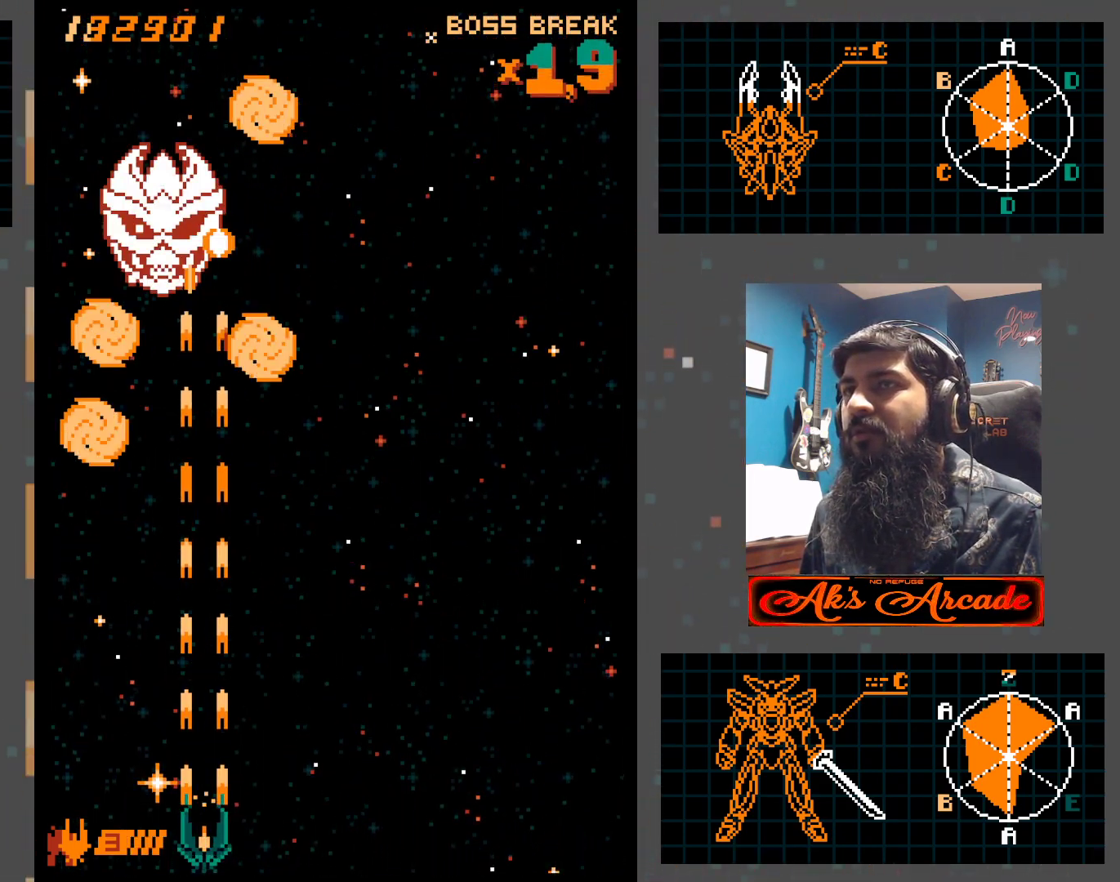
{"buttons": [], "left_stick": "right", "events": [[17, "left_stick", "right"], [133, "left_stick", "center"], [233, "left_stick", "right"], [317, "left_stick", "center"], [417, "left_stick", "right"]]}
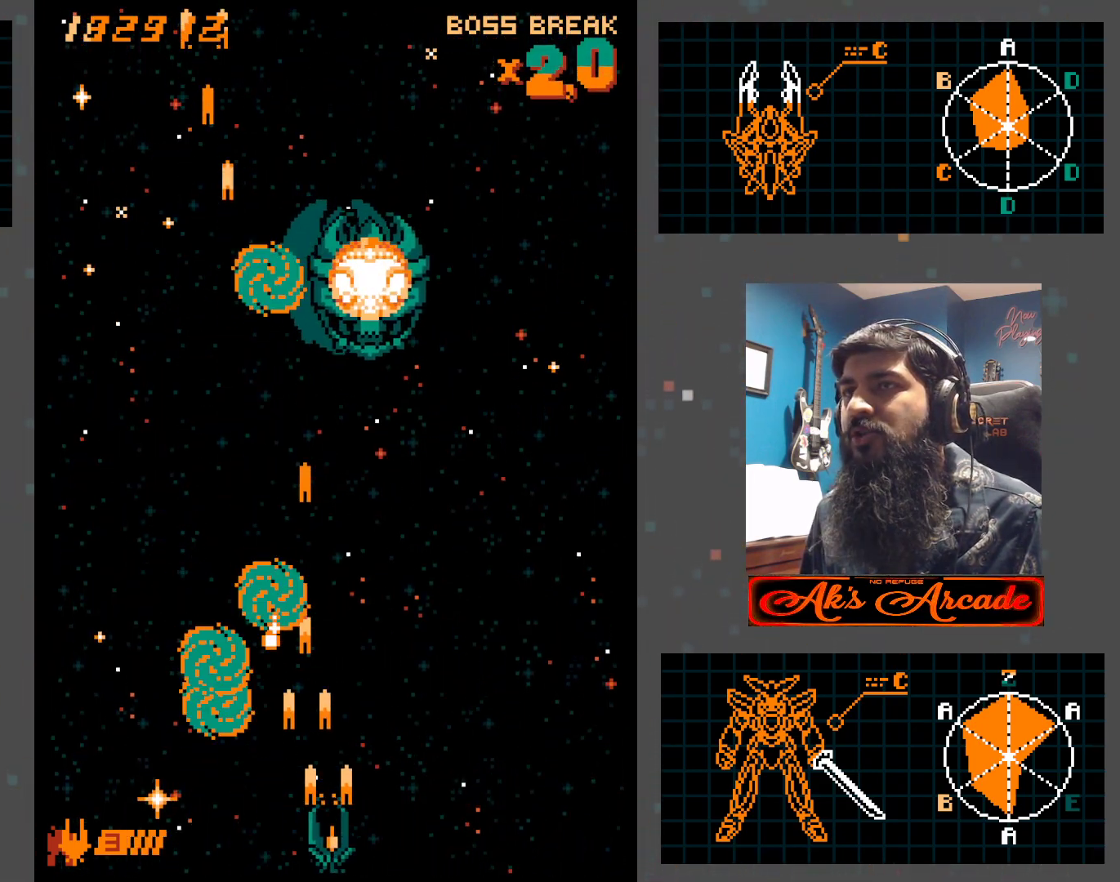
{"buttons": [], "left_stick": "center", "events": [[200, "left_stick", "up-right"], [450, "left_stick", "center"]]}
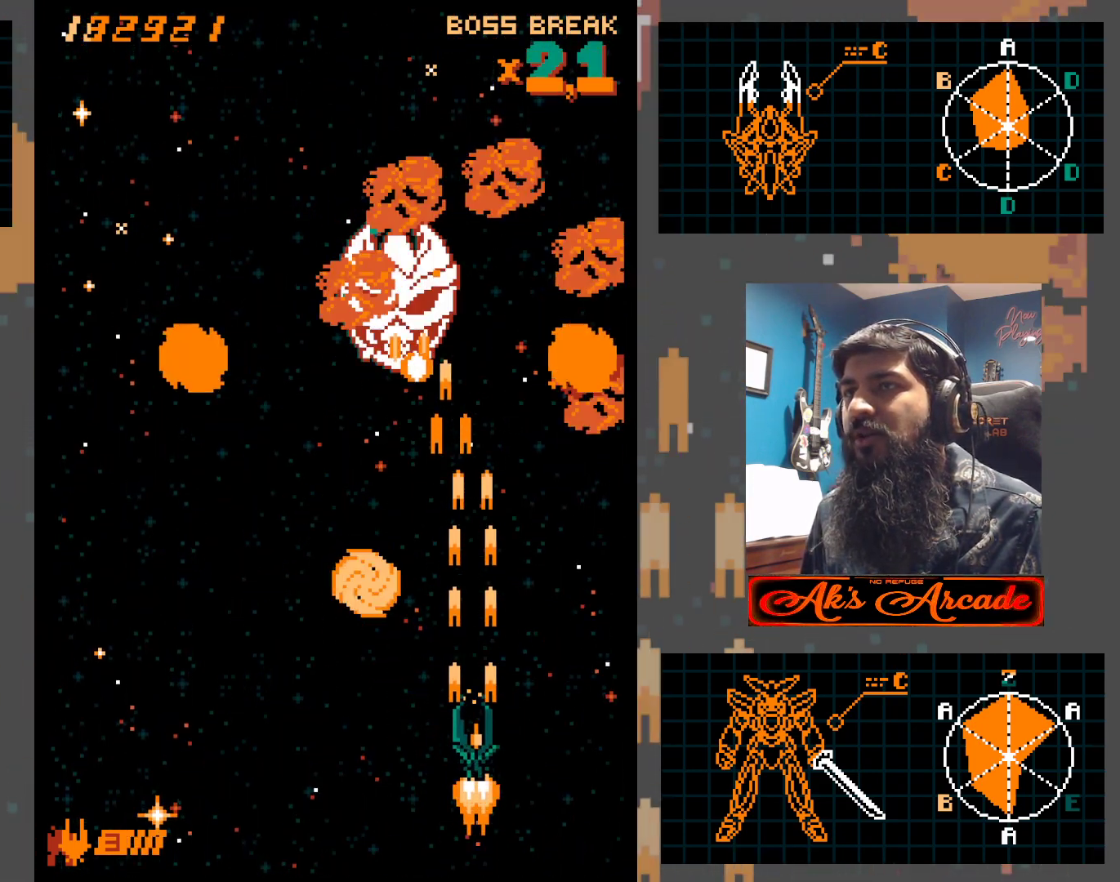
{"buttons": [], "left_stick": "down-left", "events": [[50, "left_stick", "right"], [133, "left_stick", "up-right"], [333, "left_stick", "left"], [417, "left_stick", "down-left"]]}
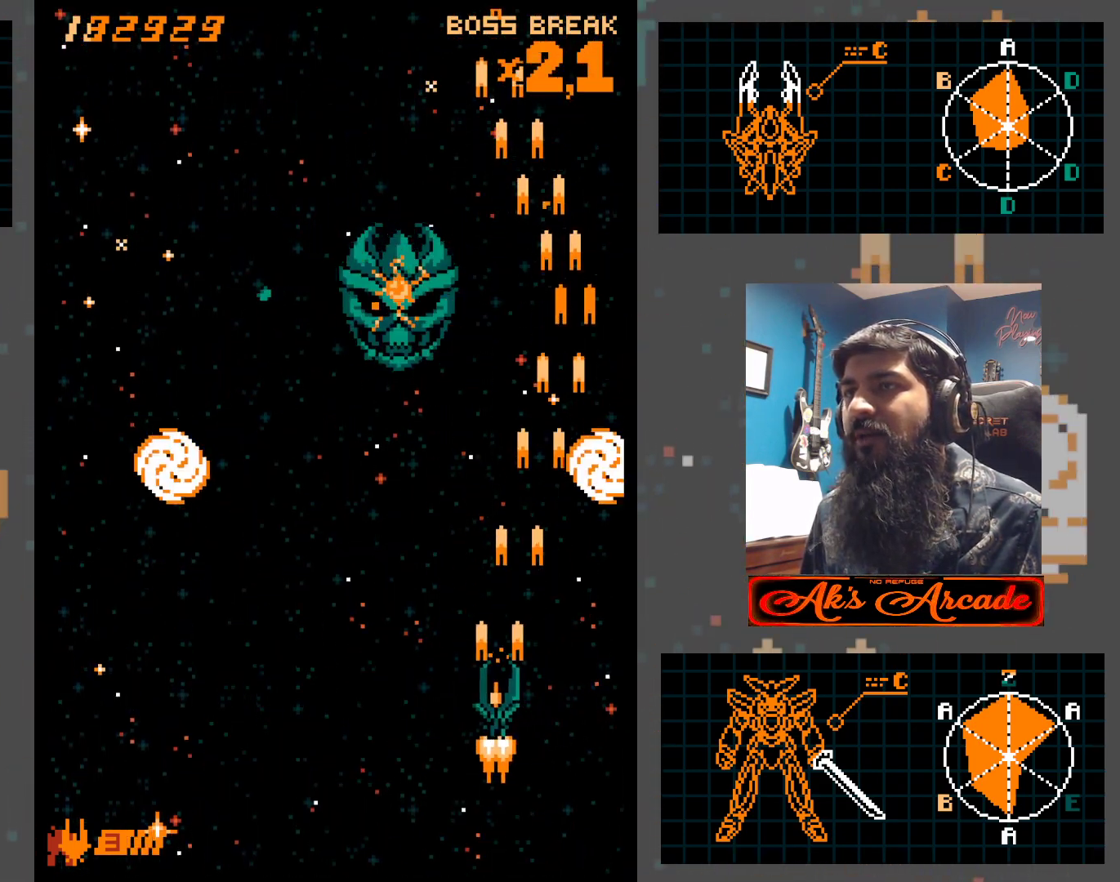
{"buttons": [], "left_stick": "center", "events": [[133, "left_stick", "down"], [233, "left_stick", "down-left"], [350, "left_stick", "center"]]}
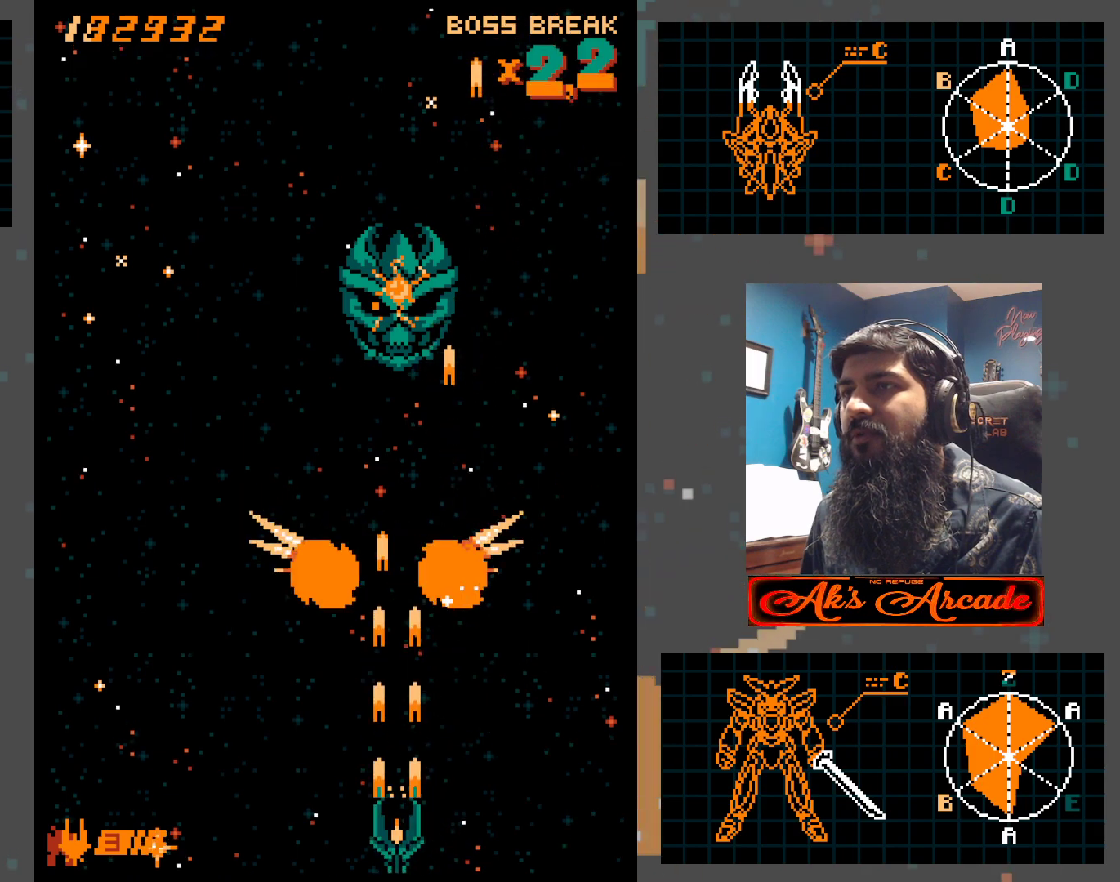
{"buttons": [], "left_stick": "up", "events": [[183, "left_stick", "up"]]}
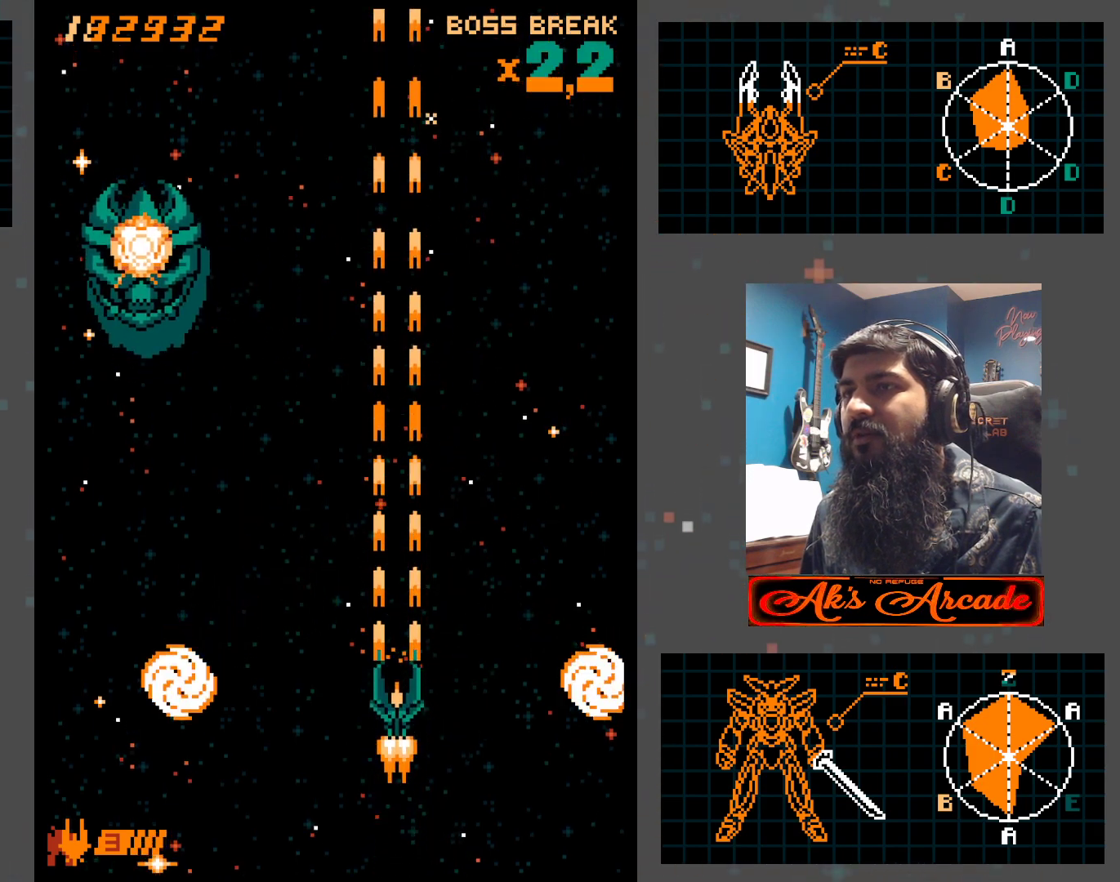
{"buttons": [], "left_stick": "down-left", "events": [[83, "left_stick", "up-left"], [267, "left_stick", "left"], [450, "left_stick", "down-left"]]}
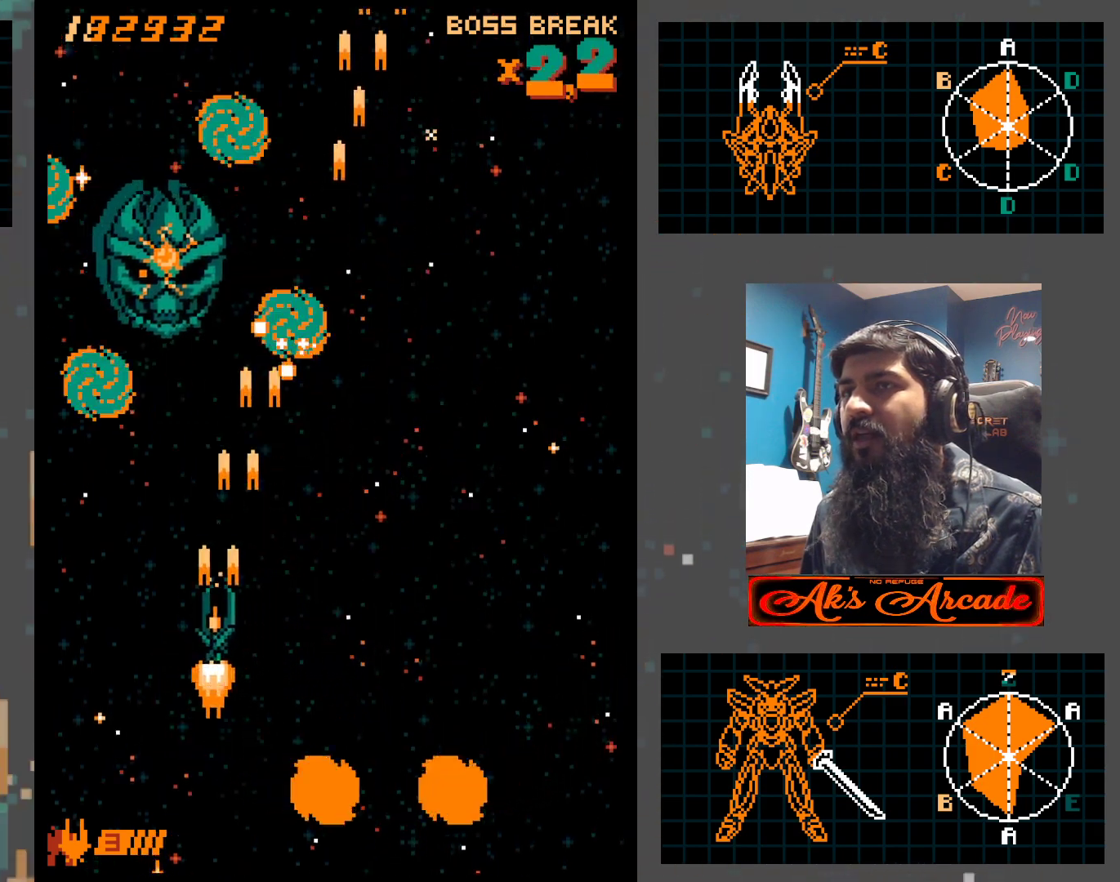
{"buttons": [], "left_stick": "right", "events": [[50, "left_stick", "center"], [233, "left_stick", "down"], [367, "left_stick", "right"]]}
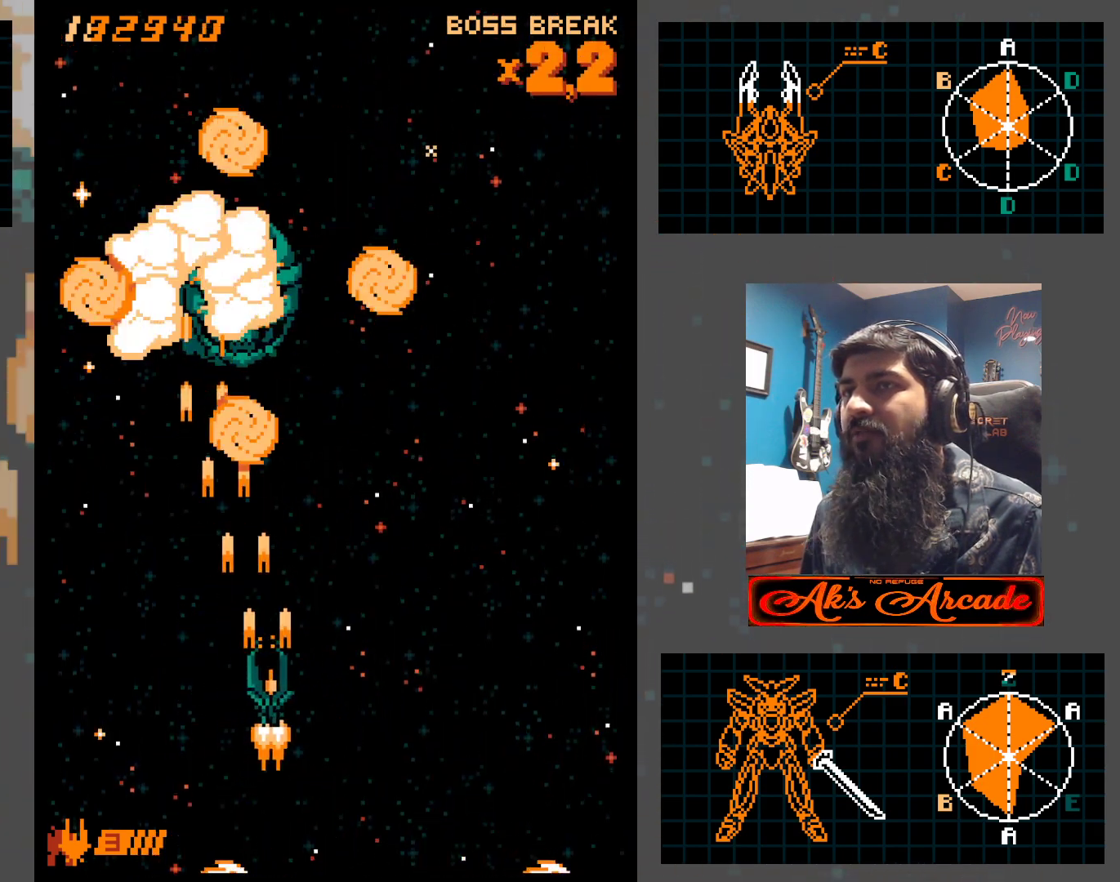
{"buttons": [], "left_stick": "right", "events": [[33, "left_stick", "center"], [133, "left_stick", "down"], [233, "left_stick", "center"], [317, "left_stick", "down"], [433, "left_stick", "center"], [483, "left_stick", "right"]]}
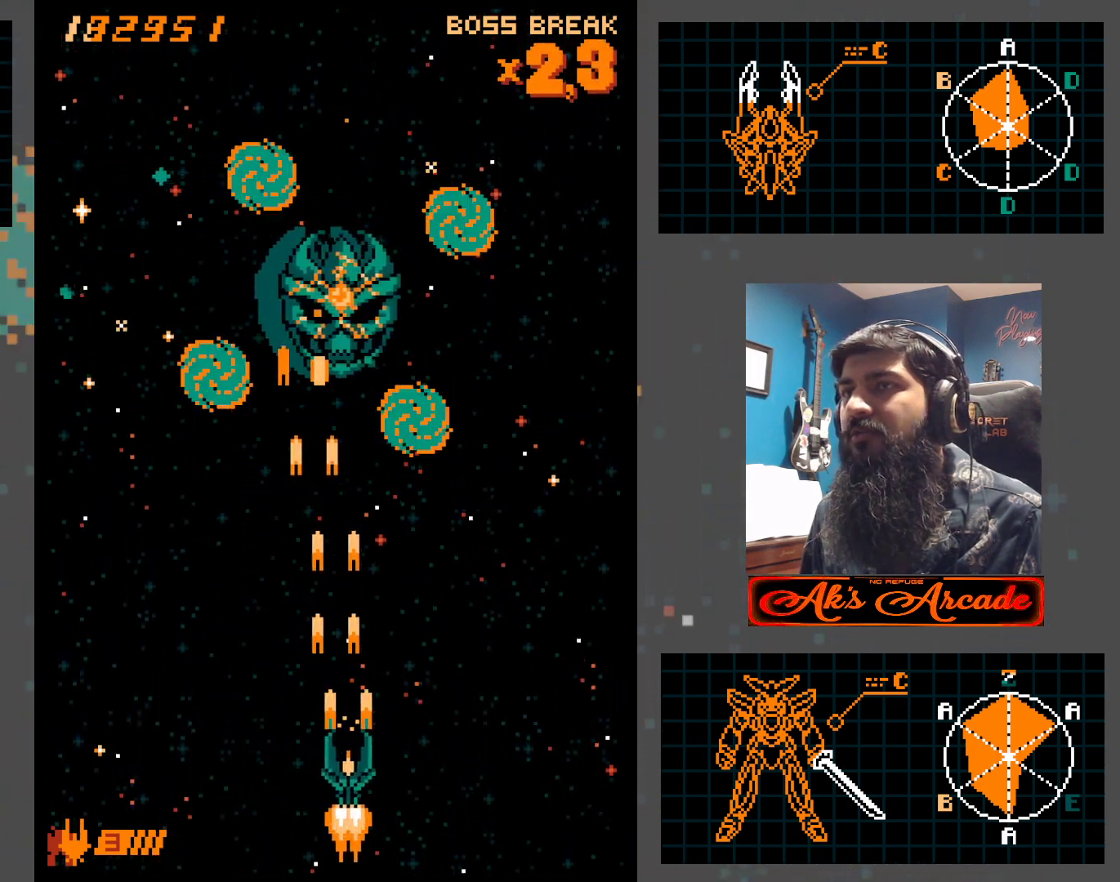
{"buttons": [], "left_stick": "center", "events": [[150, "left_stick", "center"], [217, "left_stick", "right"], [317, "left_stick", "center"], [400, "left_stick", "right"], [500, "left_stick", "center"]]}
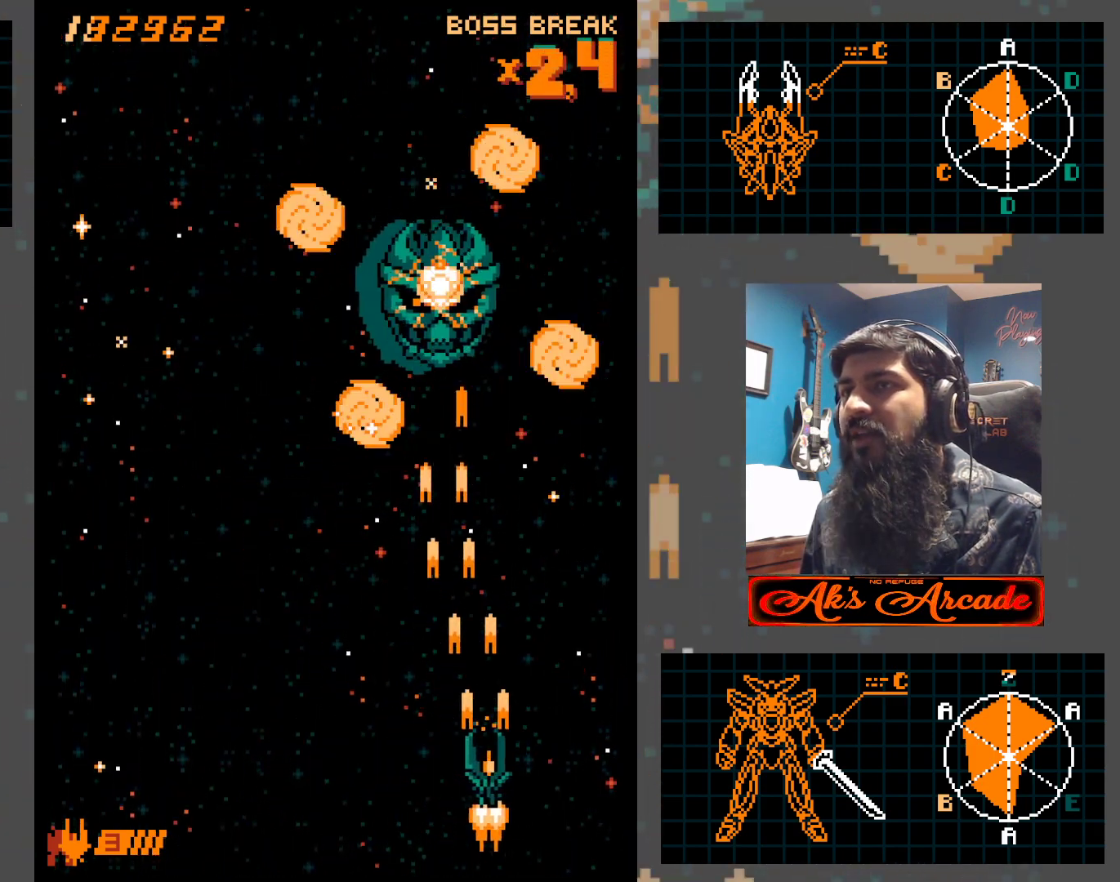
{"buttons": [], "left_stick": "center", "events": []}
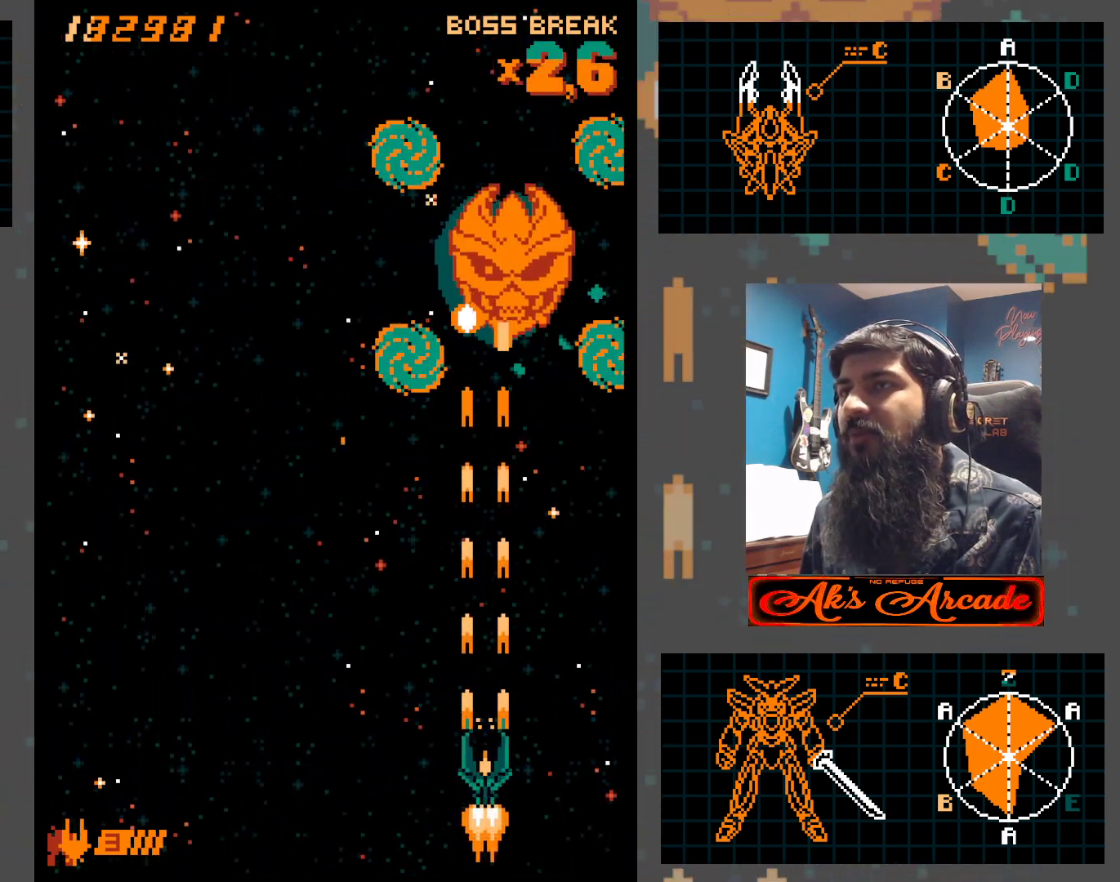
{"buttons": [], "left_stick": "left", "events": [[33, "left_stick", "right"], [133, "left_stick", "center"], [317, "left_stick", "down"], [450, "left_stick", "left"]]}
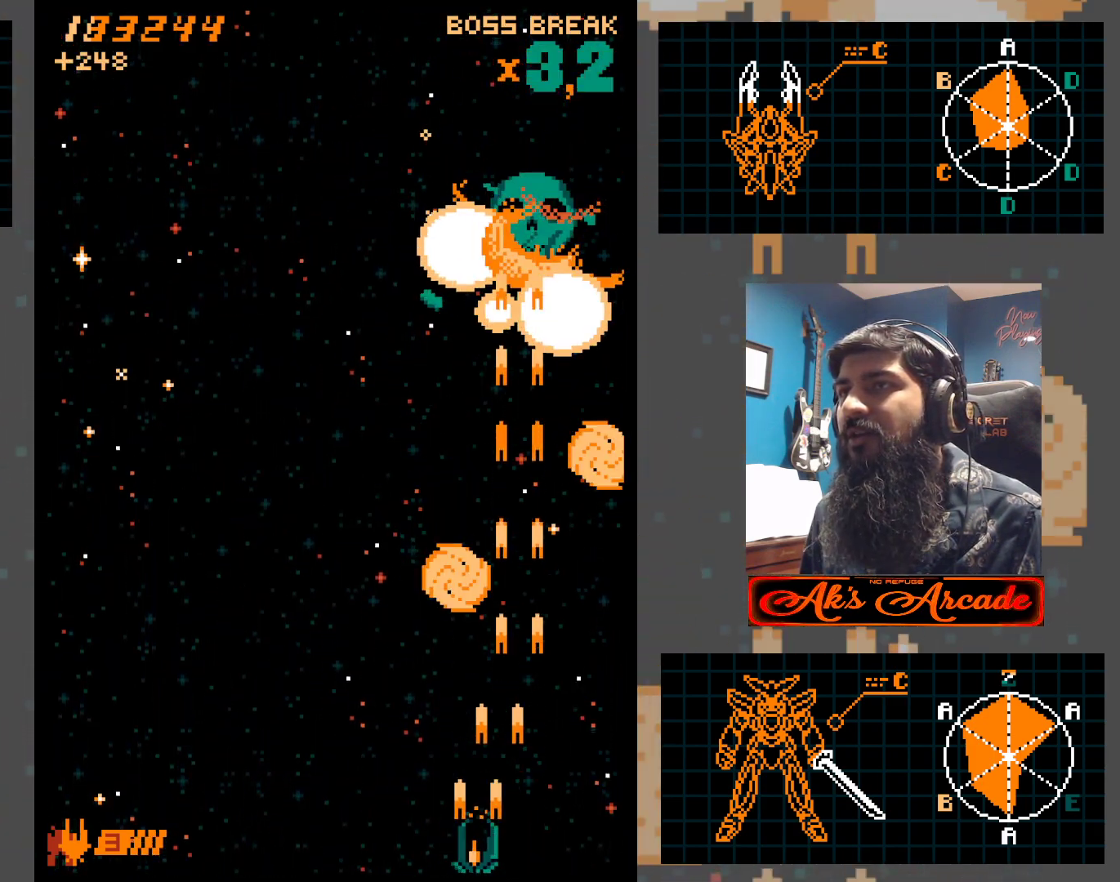
{"buttons": [], "left_stick": "up-left", "events": [[17, "left_stick", "center"], [83, "left_stick", "left"], [283, "left_stick", "up-left"]]}
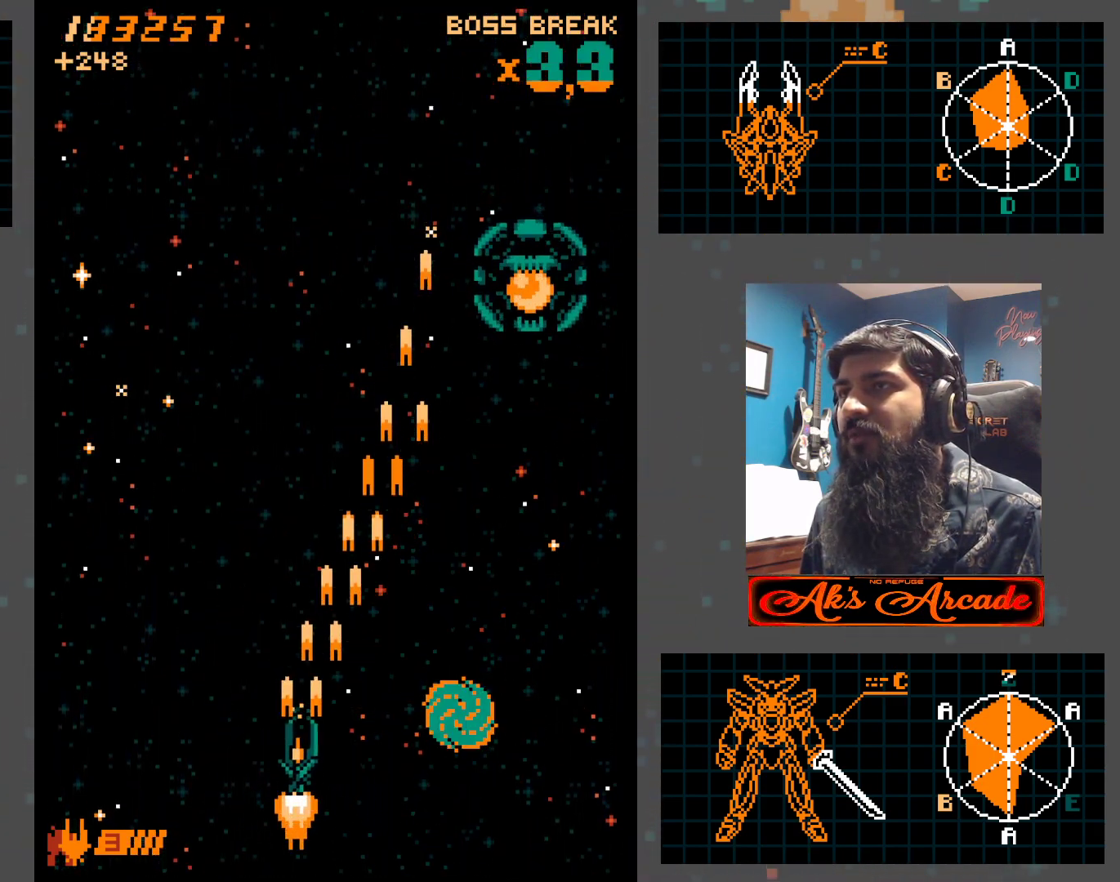
{"buttons": [], "left_stick": "down-right", "events": [[117, "left_stick", "up-right"], [350, "left_stick", "down-right"]]}
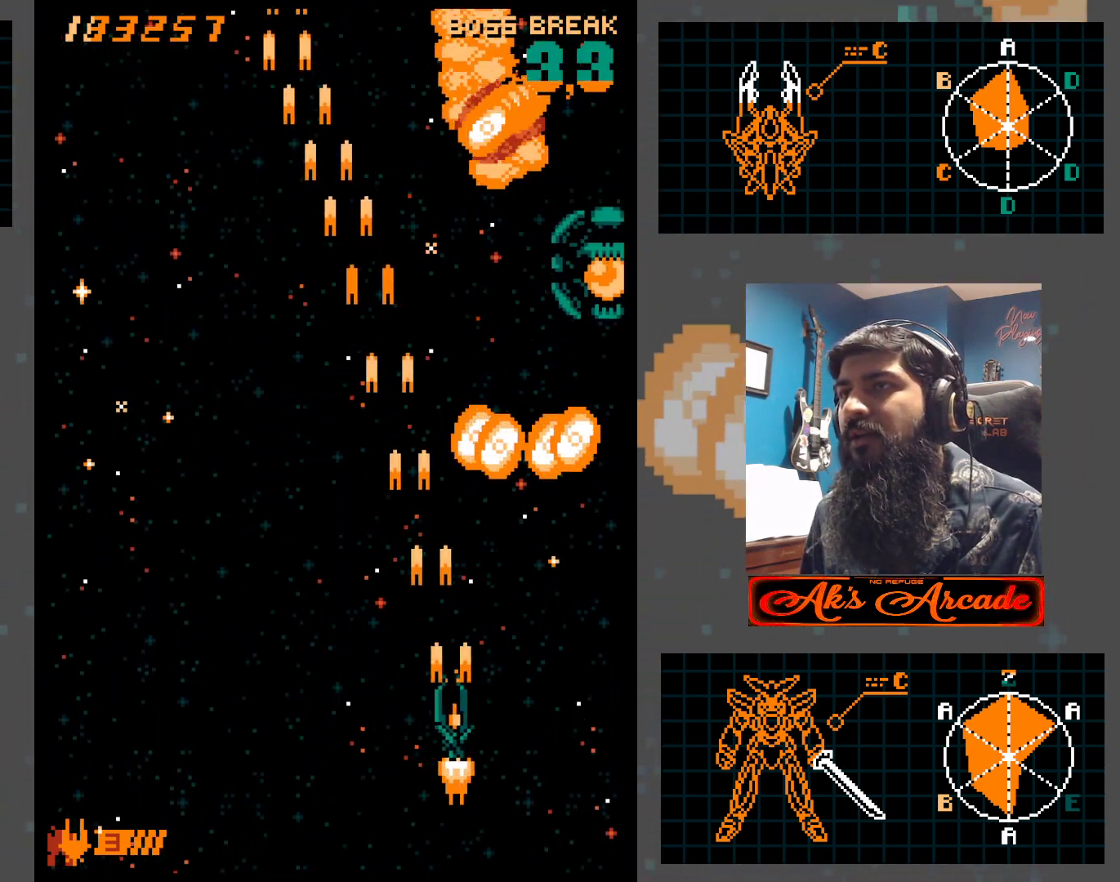
{"buttons": [], "left_stick": "left", "events": [[117, "left_stick", "down"], [333, "left_stick", "left"]]}
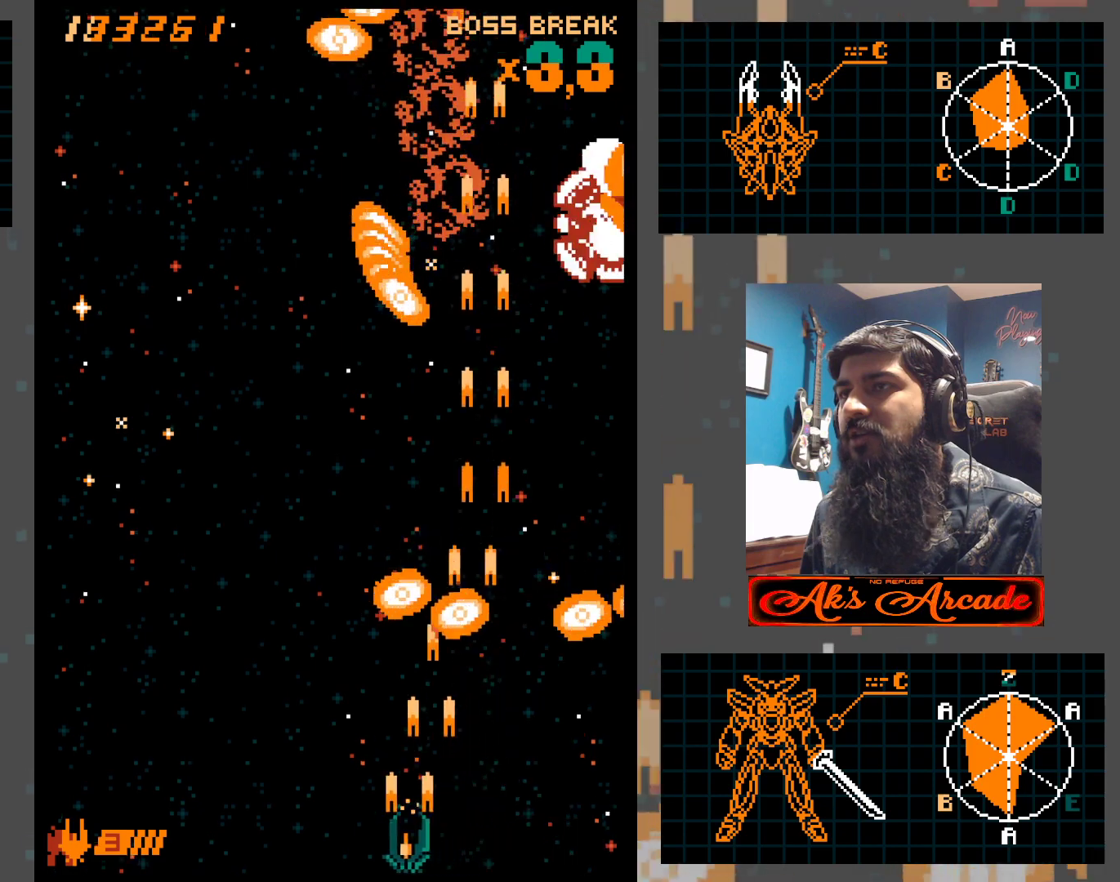
{"buttons": [], "left_stick": "up-left", "events": [[317, "left_stick", "up-left"]]}
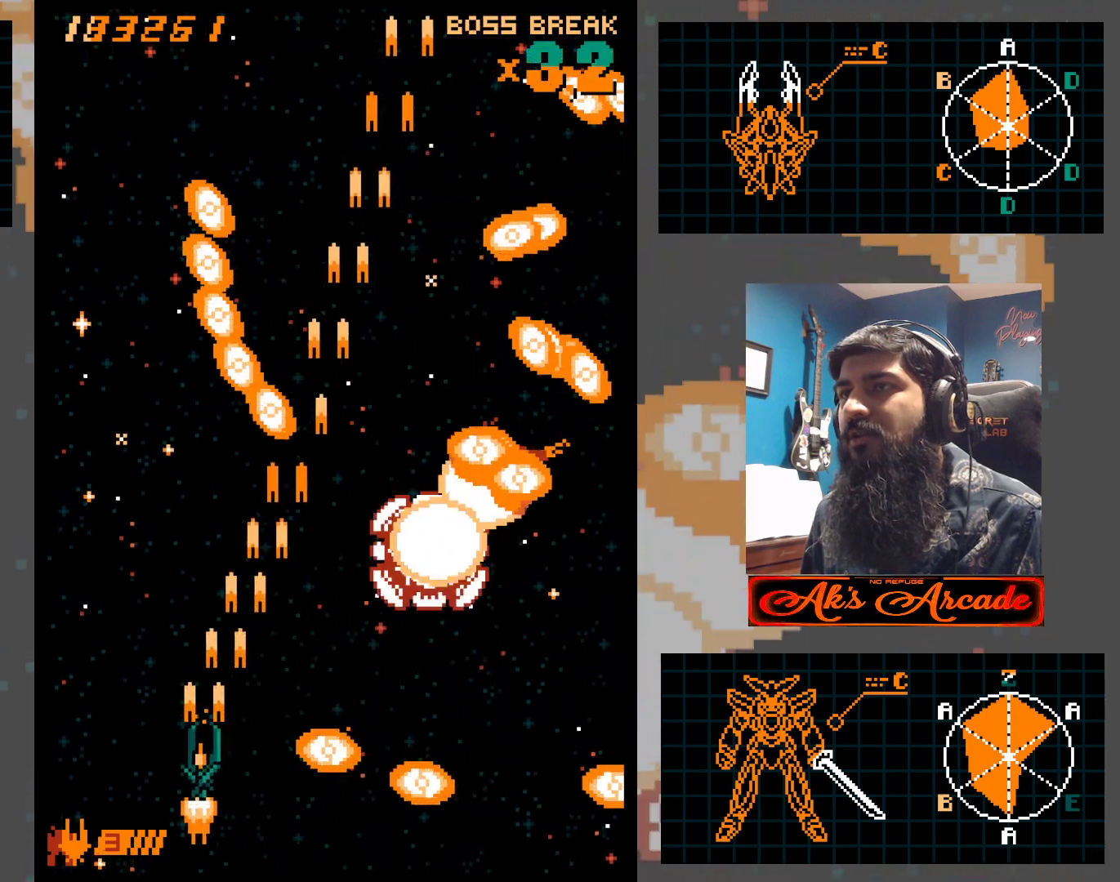
{"buttons": [], "left_stick": "up-left", "events": [[50, "left_stick", "up-right"], [150, "left_stick", "up-left"]]}
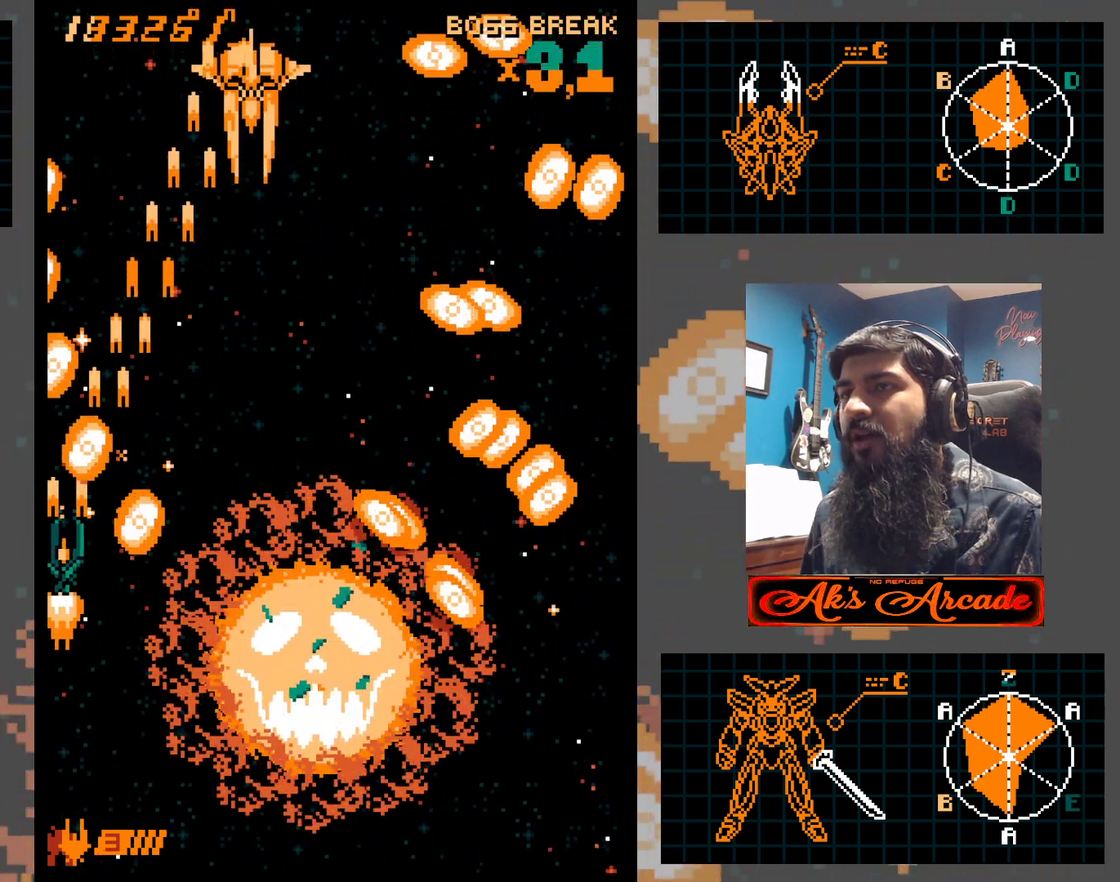
{"buttons": [], "left_stick": "down-right", "events": [[83, "left_stick", "down-left"], [400, "left_stick", "down-right"]]}
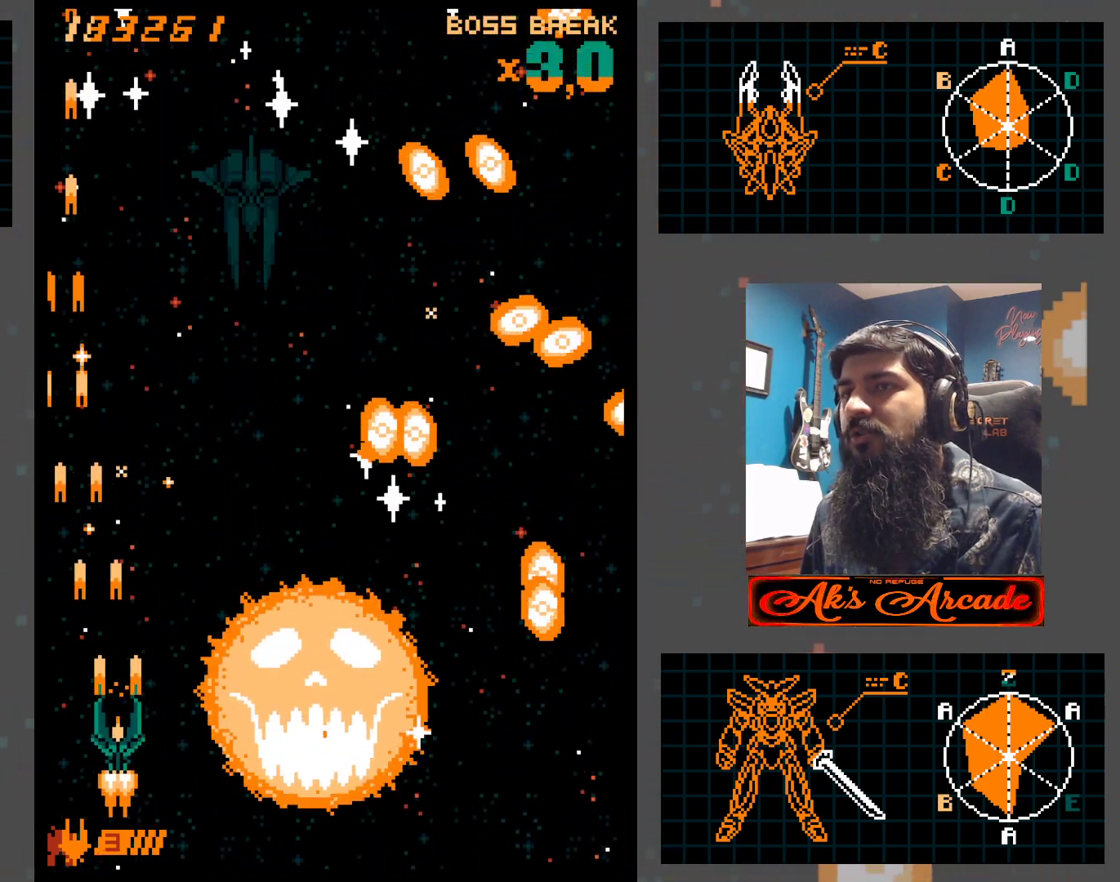
{"buttons": [], "left_stick": "center", "events": [[100, "left_stick", "center"], [183, "left_stick", "up-left"], [433, "left_stick", "center"]]}
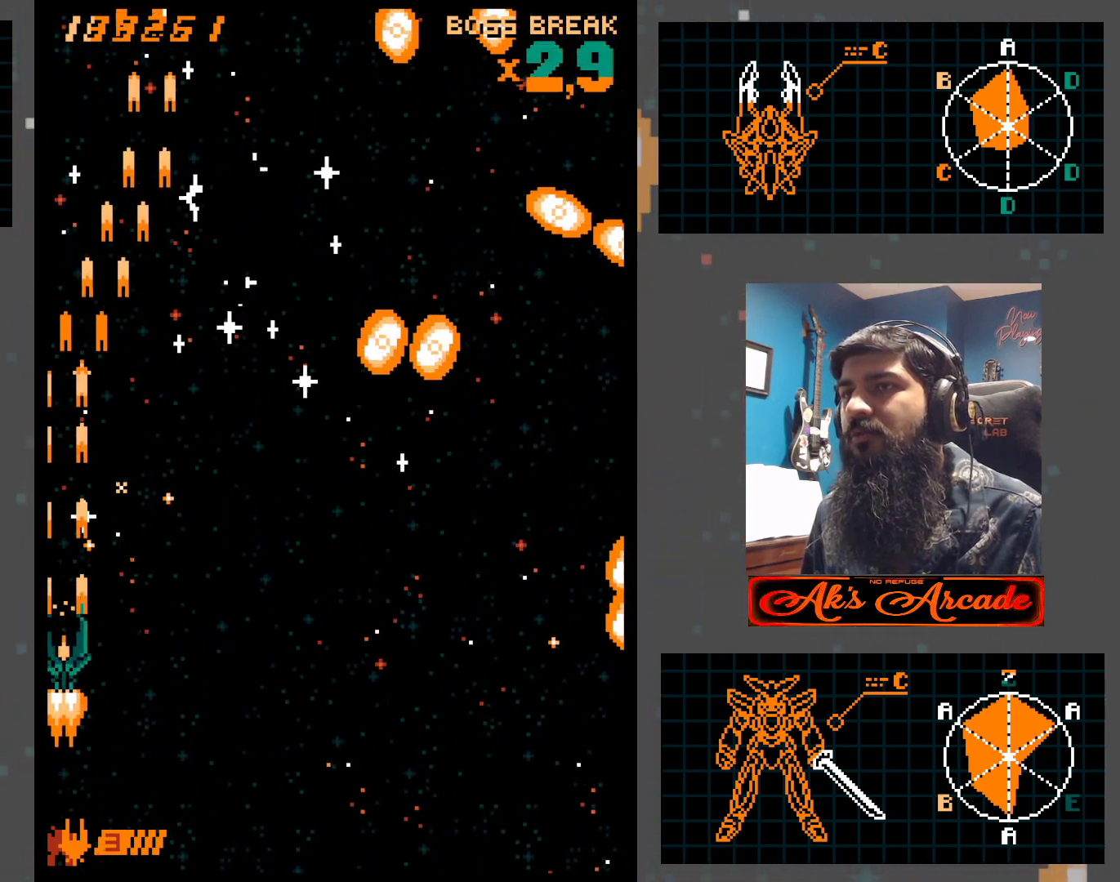
{"buttons": [], "left_stick": "right", "events": [[150, "left_stick", "down-right"], [467, "left_stick", "right"]]}
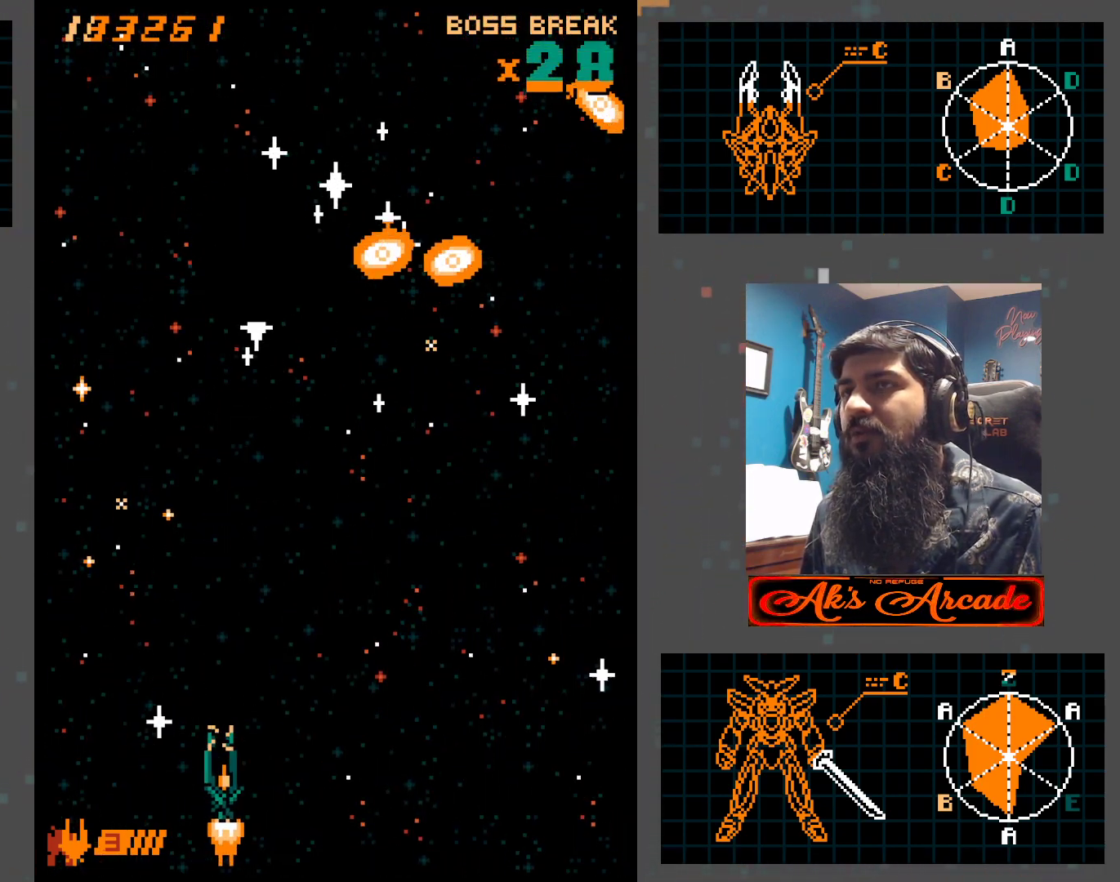
{"buttons": [], "left_stick": "center", "events": [[67, "left_stick", "center"]]}